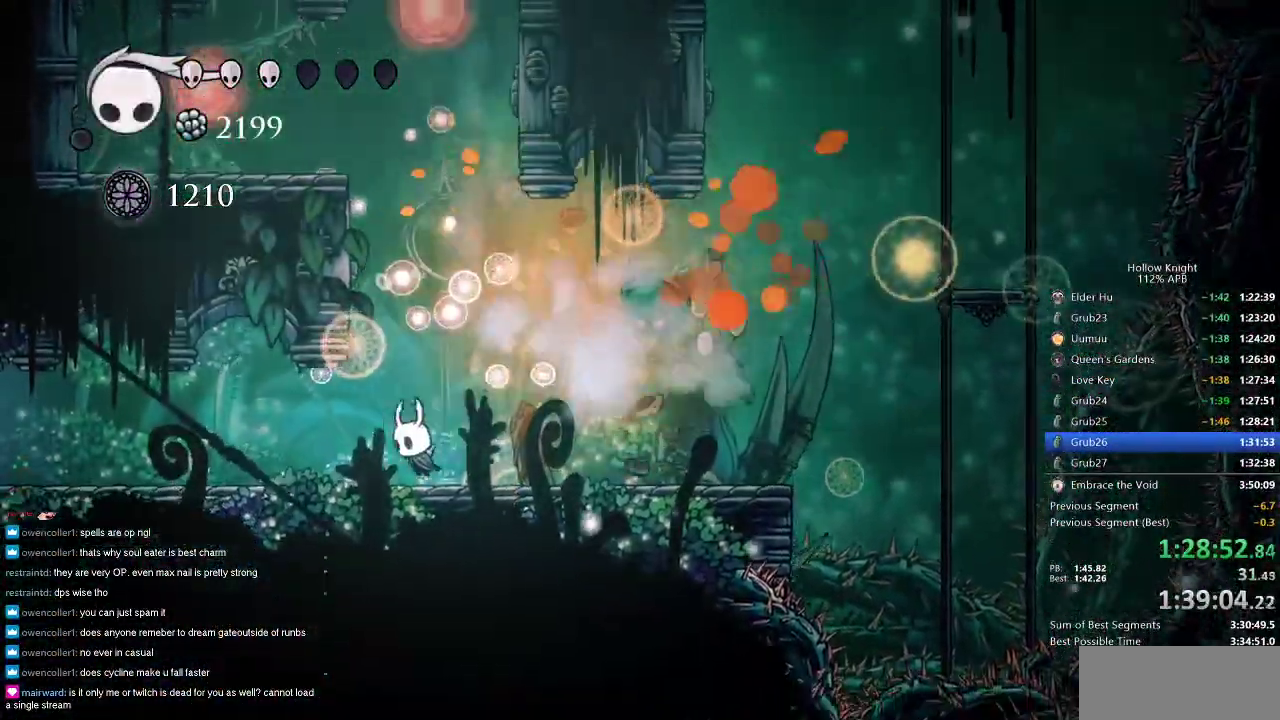
Gameplay with keyboard; each line is a JSON object with the keys held at the frame after it. "events" lists presses ("down") and releases ("up") of "cdash", "dash", "dnail", "down", "heal", "inv", "jump", "left", "nail", "right", "spell" and "up" between this image and that frame as [ms after this image, input, new state], when the widget could be followed in between. No other keys are recorded. Mouse input is not recorded. Key names are as the overlay labels them; some are game actions (e.g. jump) rather than physical keys.
{"keys": ["jump", "left"], "events": [[83, "jump", "down"], [83, "left", "up"], [217, "left", "down"], [417, "jump", "up"], [467, "jump", "down"]]}
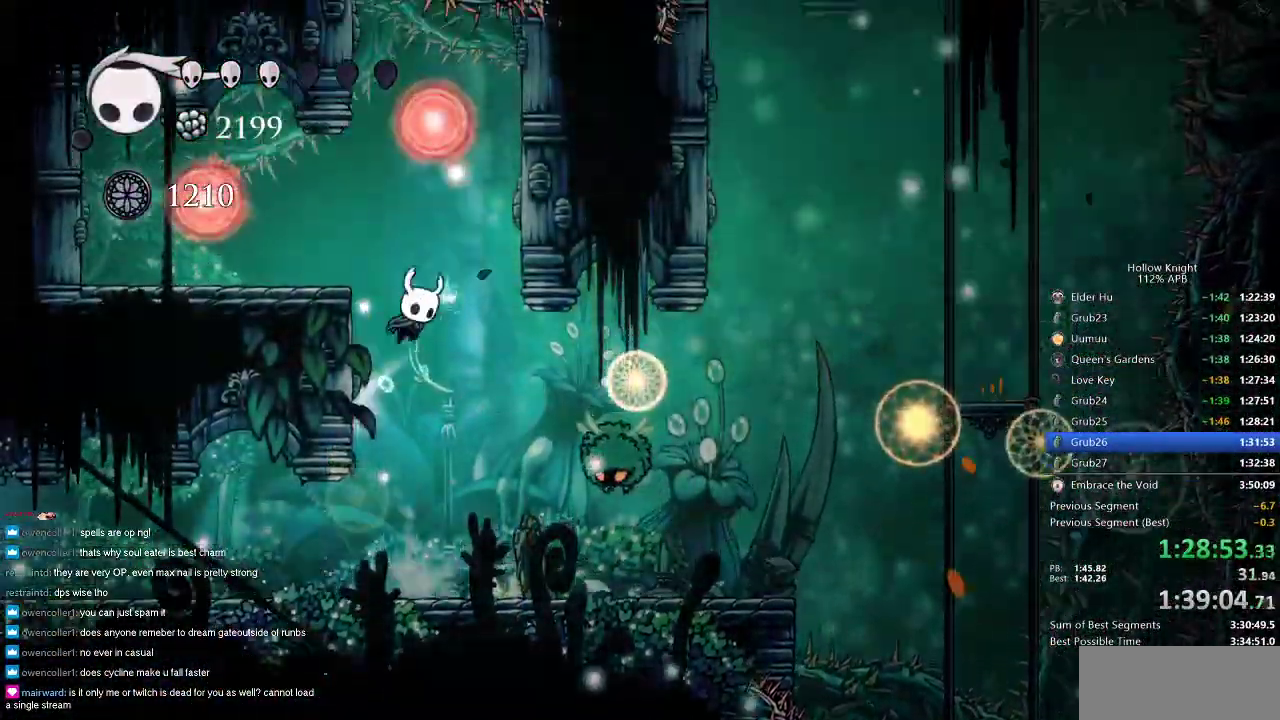
{"keys": ["left"], "events": [[50, "right", "down"], [117, "left", "up"], [200, "right", "up"], [233, "jump", "up"], [433, "left", "down"]]}
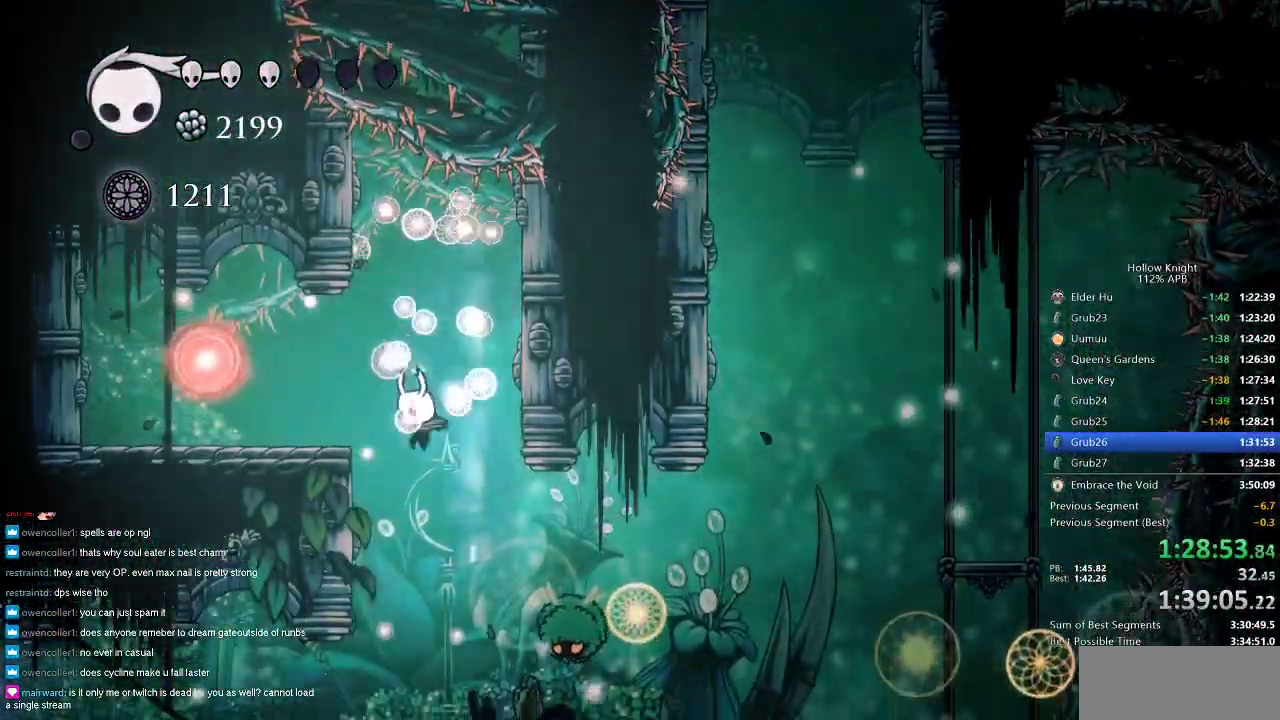
{"keys": [], "events": [[67, "left", "up"], [167, "right", "down"], [250, "nail", "down"], [350, "nail", "up"], [350, "right", "up"], [433, "right", "down"], [483, "right", "up"]]}
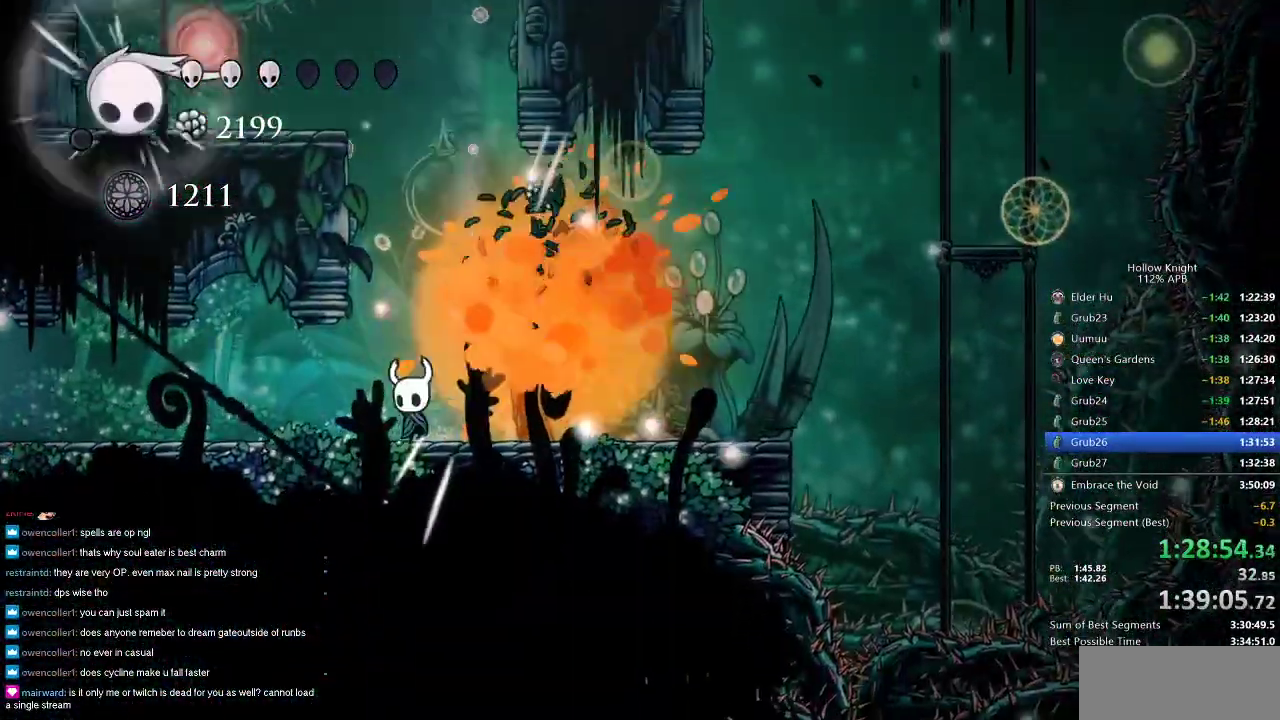
{"keys": ["cdash"], "events": [[50, "left", "down"], [133, "cdash", "down"], [233, "left", "up"]]}
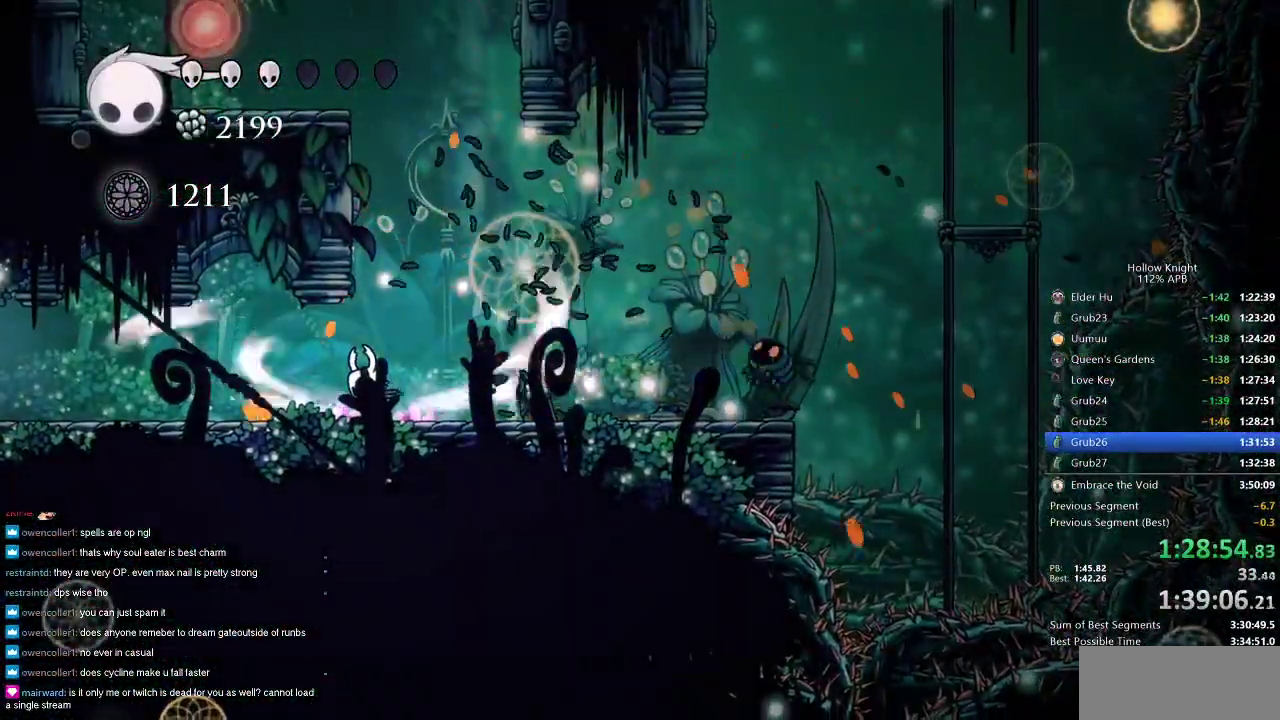
{"keys": ["cdash", "left"], "events": [[450, "left", "down"]]}
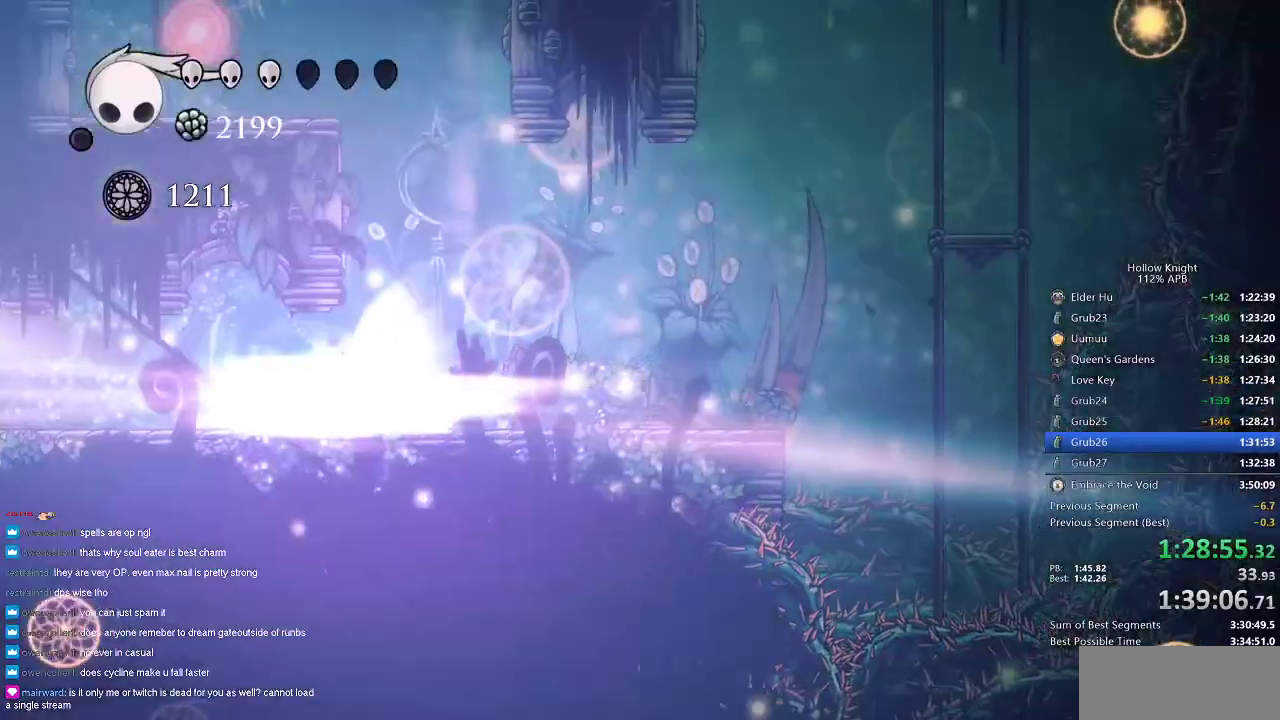
{"keys": ["left"], "events": [[50, "cdash", "up"]]}
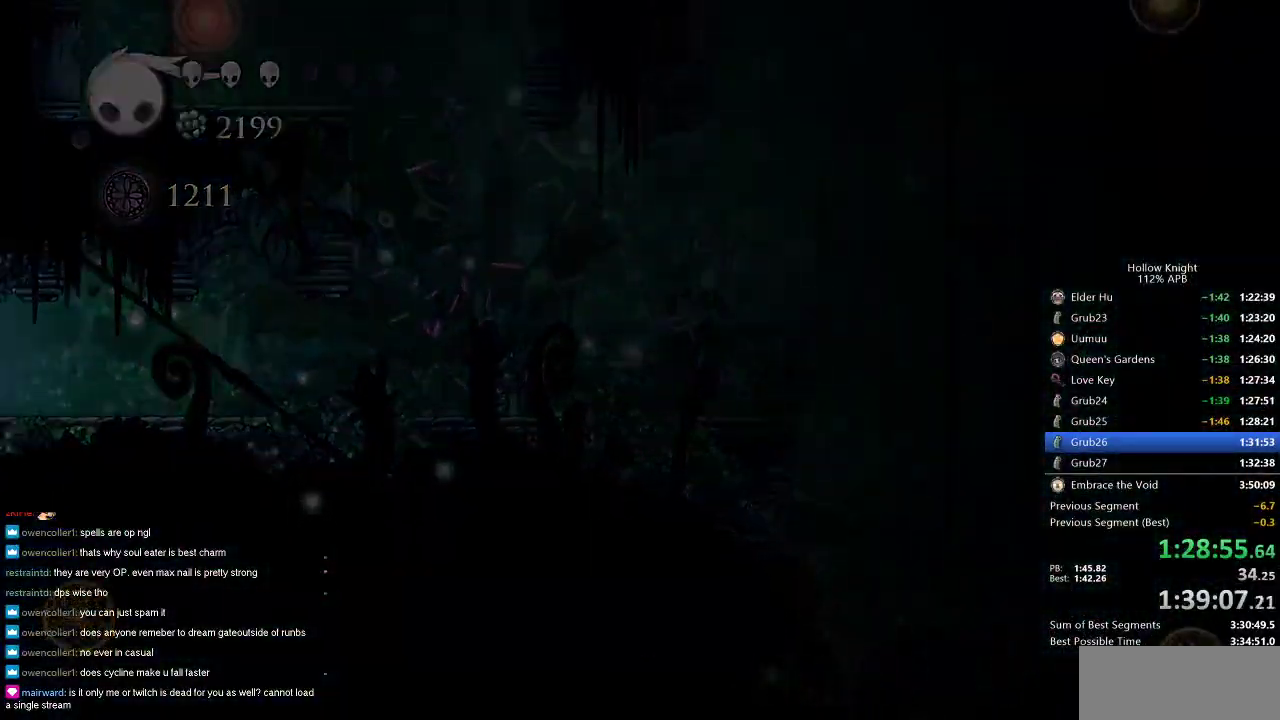
{"keys": ["left"], "events": []}
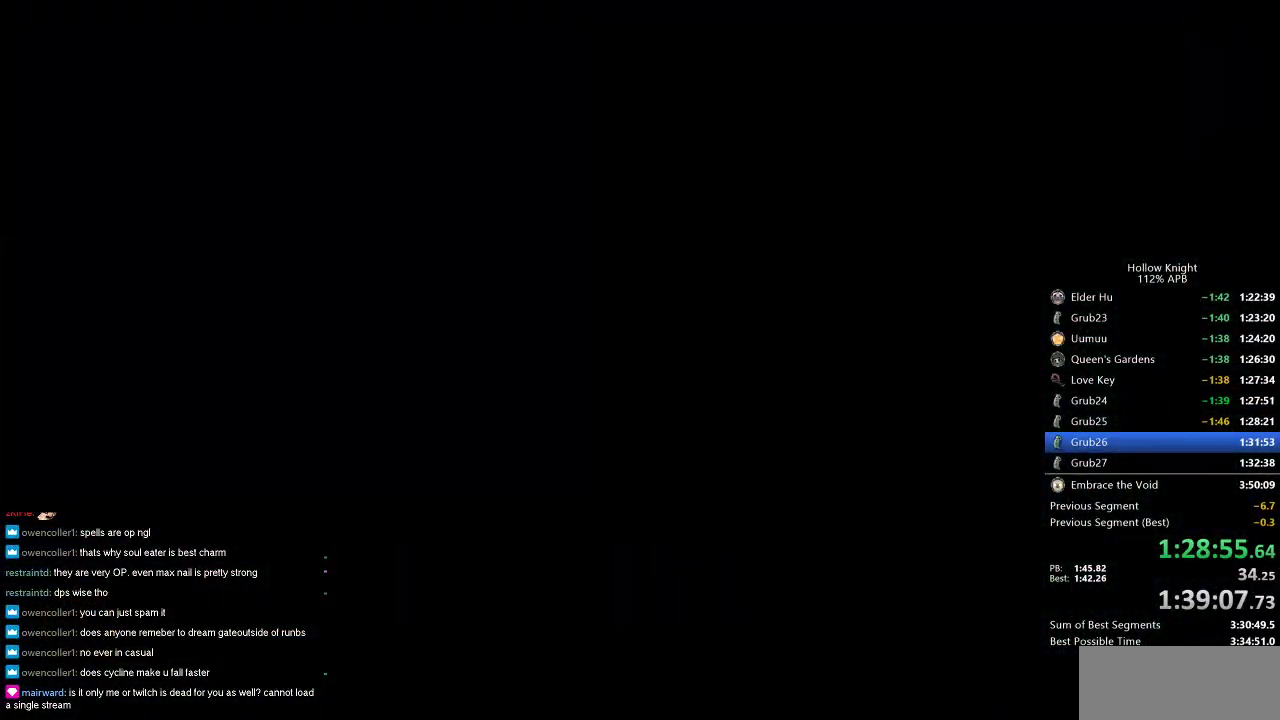
{"keys": ["left"], "events": []}
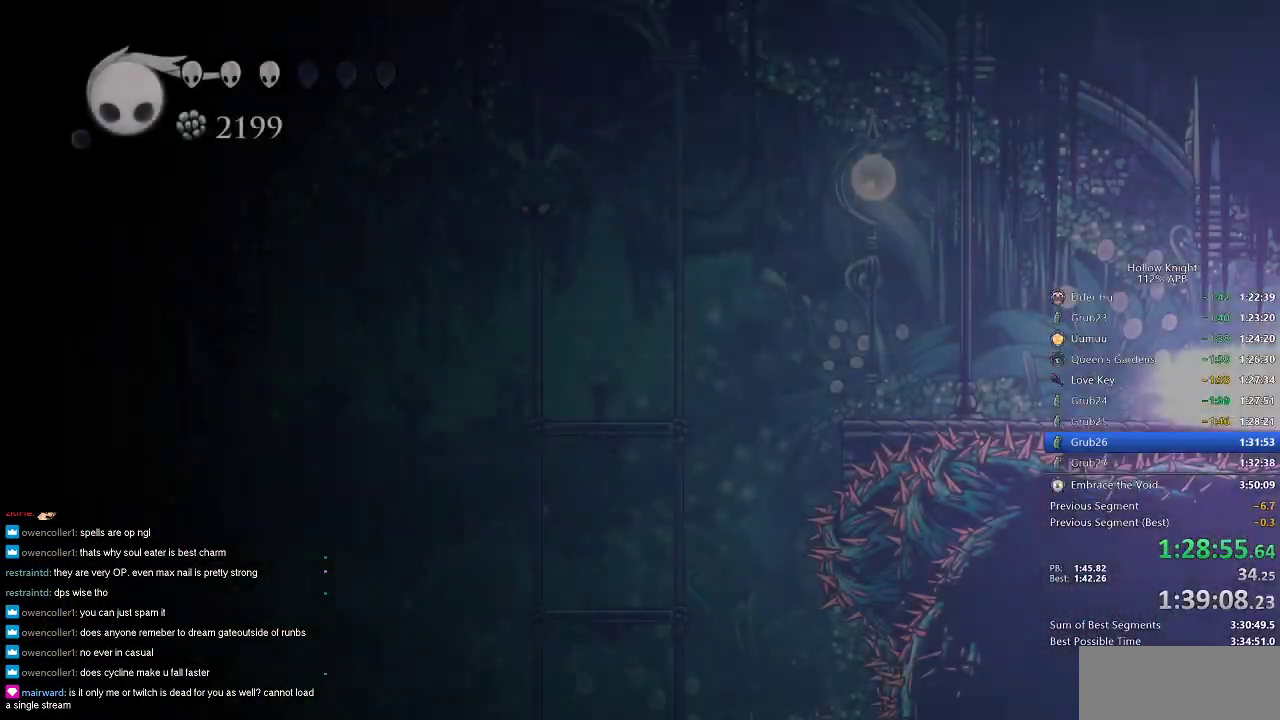
{"keys": ["left"], "events": []}
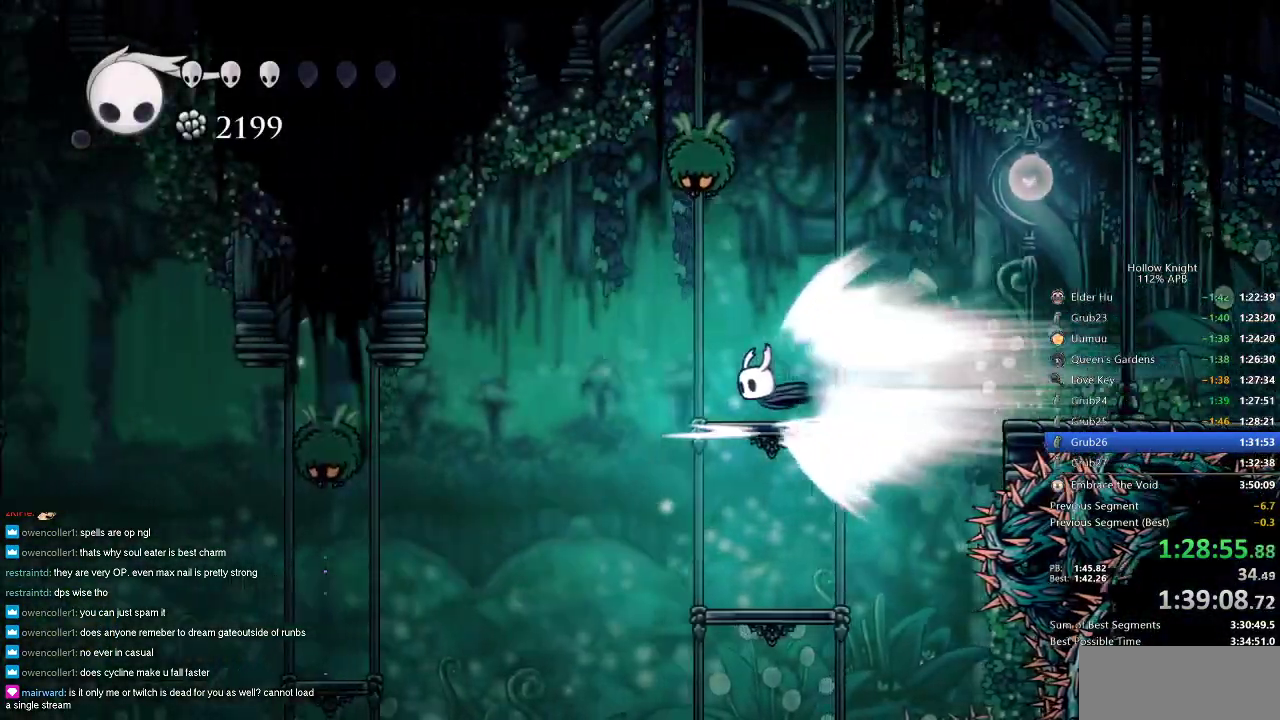
{"keys": [], "events": [[133, "jump", "down"], [133, "left", "up"], [217, "jump", "up"]]}
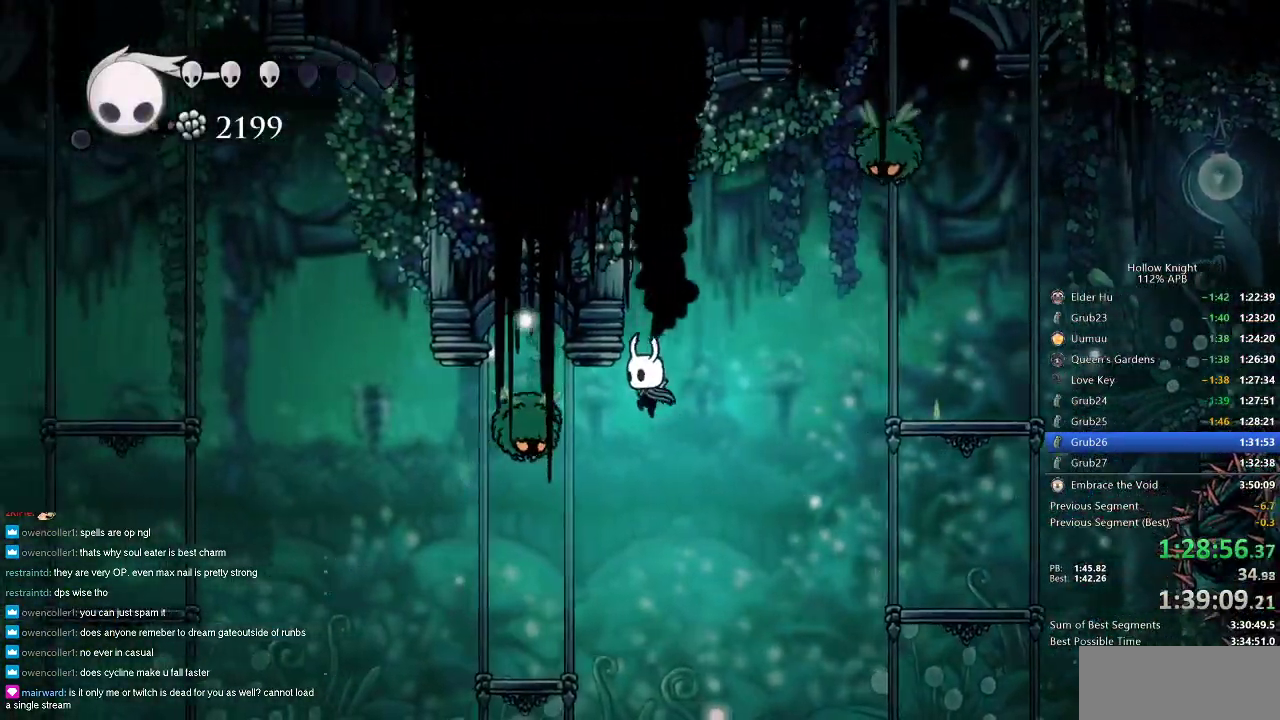
{"keys": ["left"], "events": [[200, "left", "down"], [233, "nail", "down"], [350, "dash", "down"], [350, "nail", "up"], [467, "dash", "up"]]}
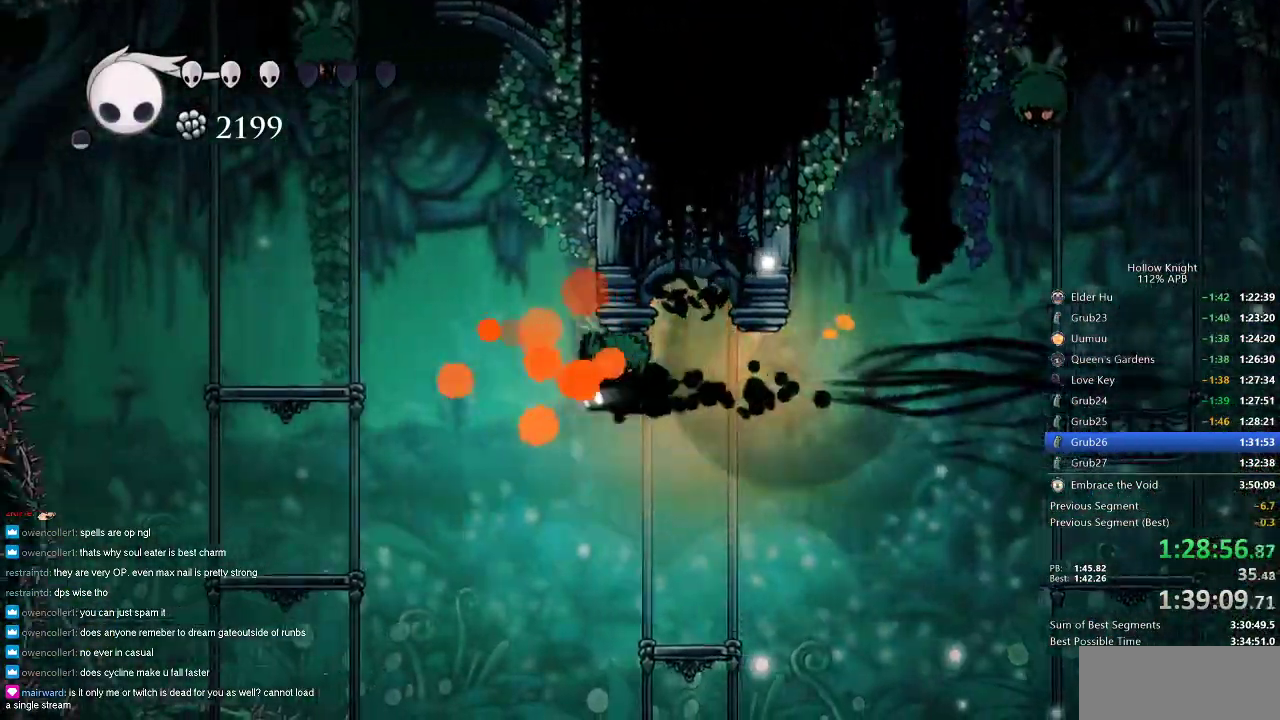
{"keys": ["left"], "events": [[167, "jump", "down"], [500, "jump", "up"]]}
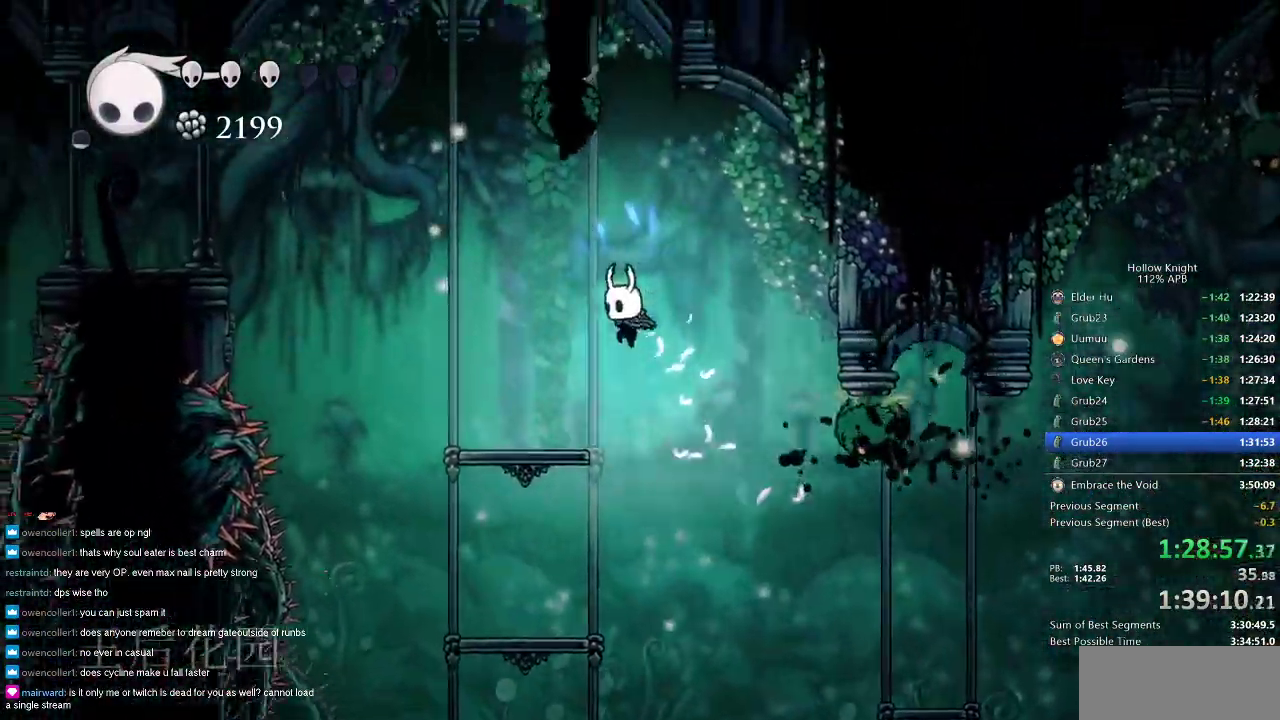
{"keys": ["jump", "left"], "events": [[333, "jump", "down"]]}
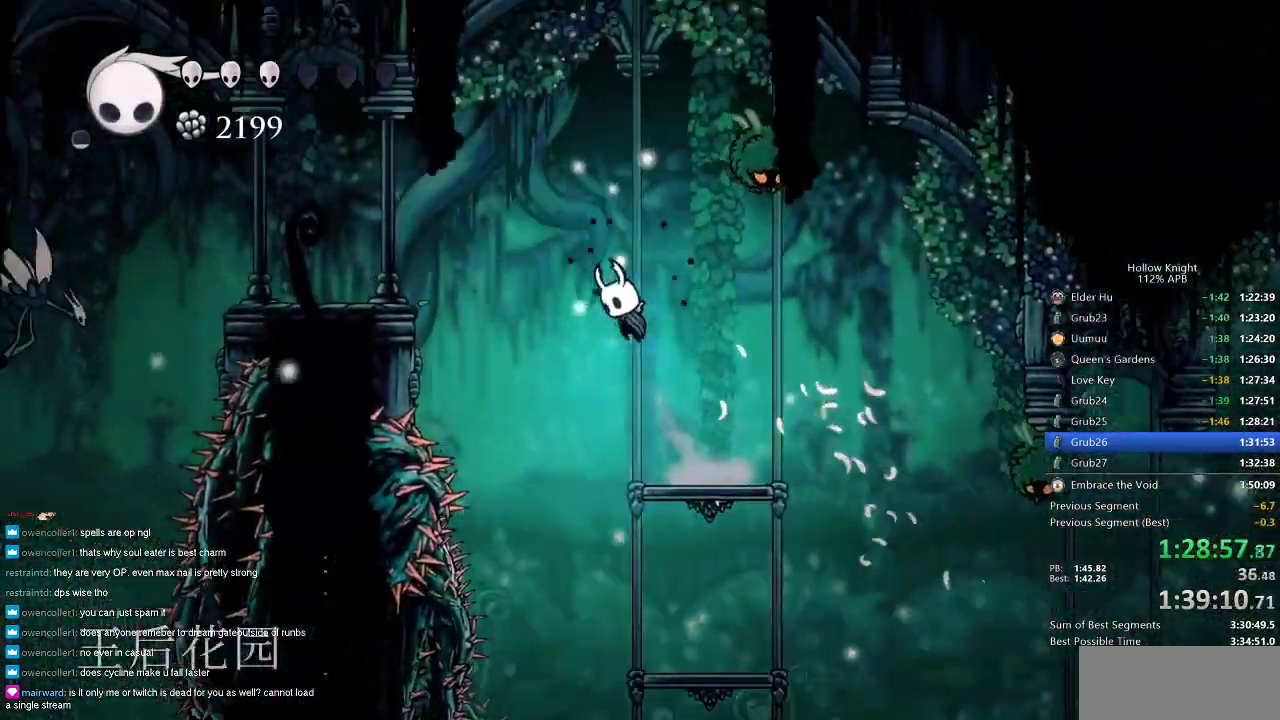
{"keys": [], "events": [[150, "dash", "down"], [200, "jump", "up"], [267, "dash", "up"], [433, "left", "up"]]}
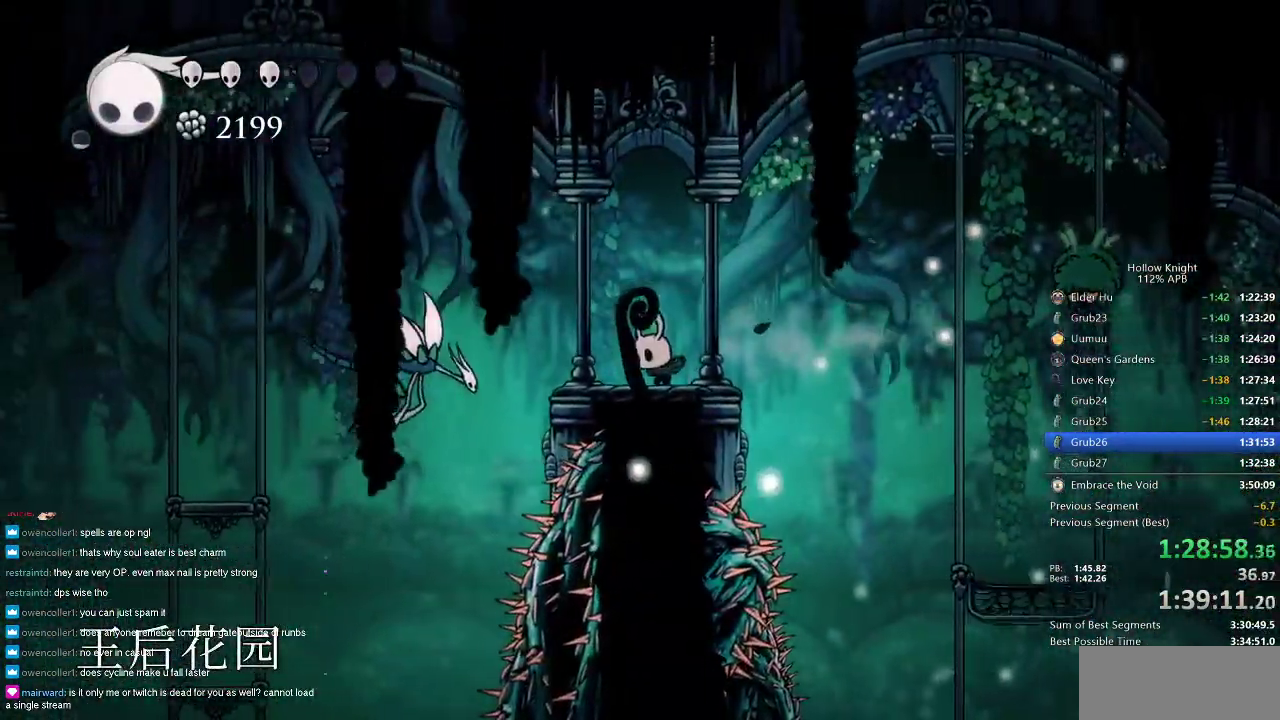
{"keys": ["dash", "left"], "events": [[267, "left", "down"], [433, "dash", "down"]]}
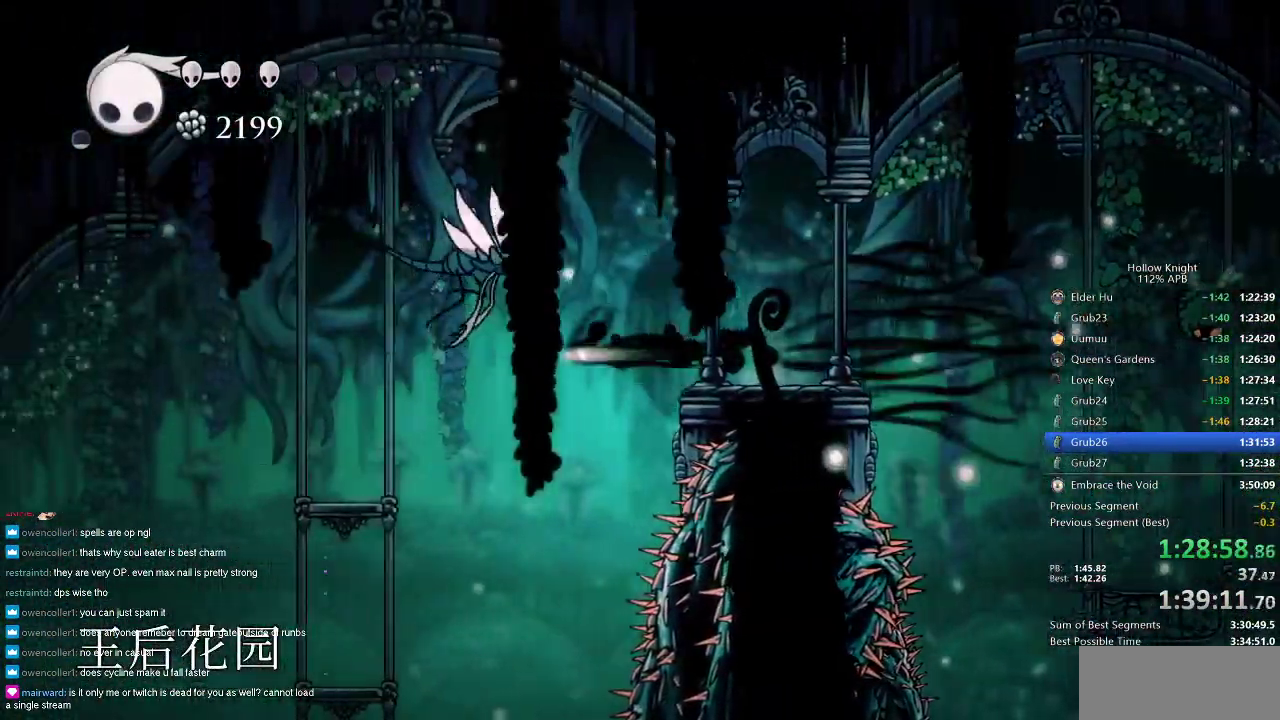
{"keys": ["left"], "events": [[50, "dash", "up"], [50, "up", "down"], [117, "nail", "down"], [217, "up", "up"], [300, "nail", "up"]]}
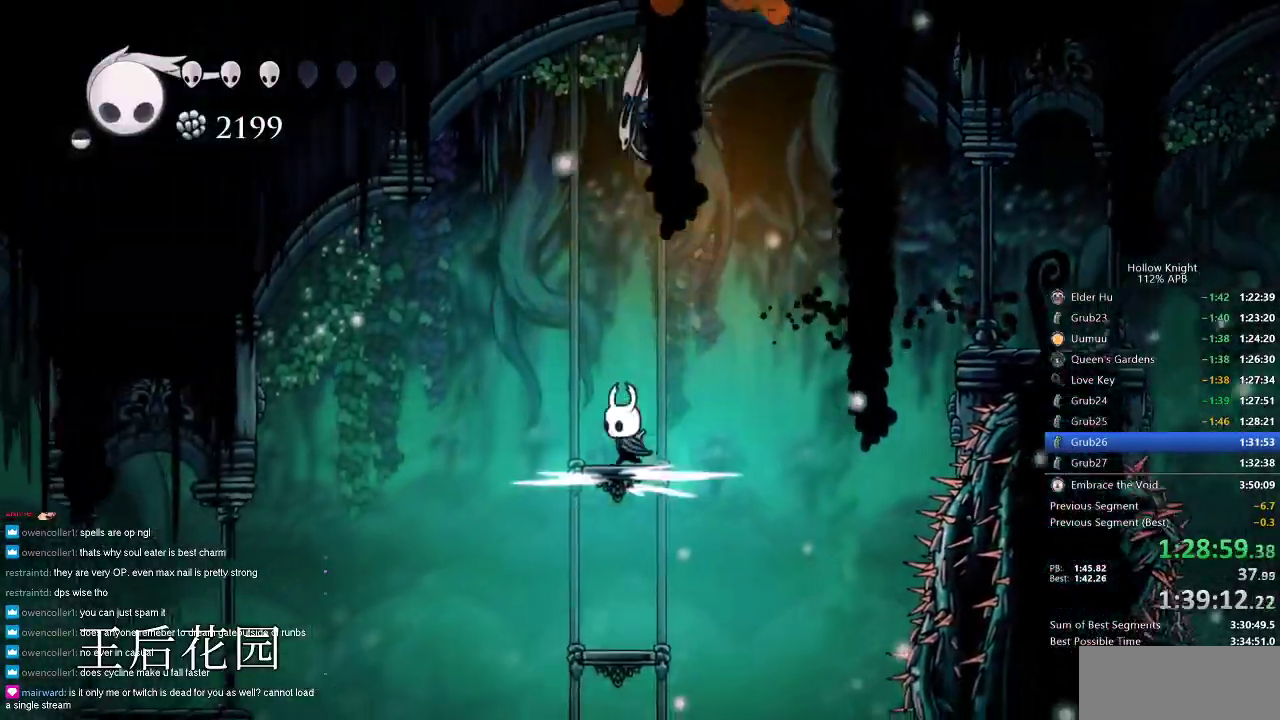
{"keys": ["left"], "events": [[117, "dash", "down"], [217, "dash", "up"]]}
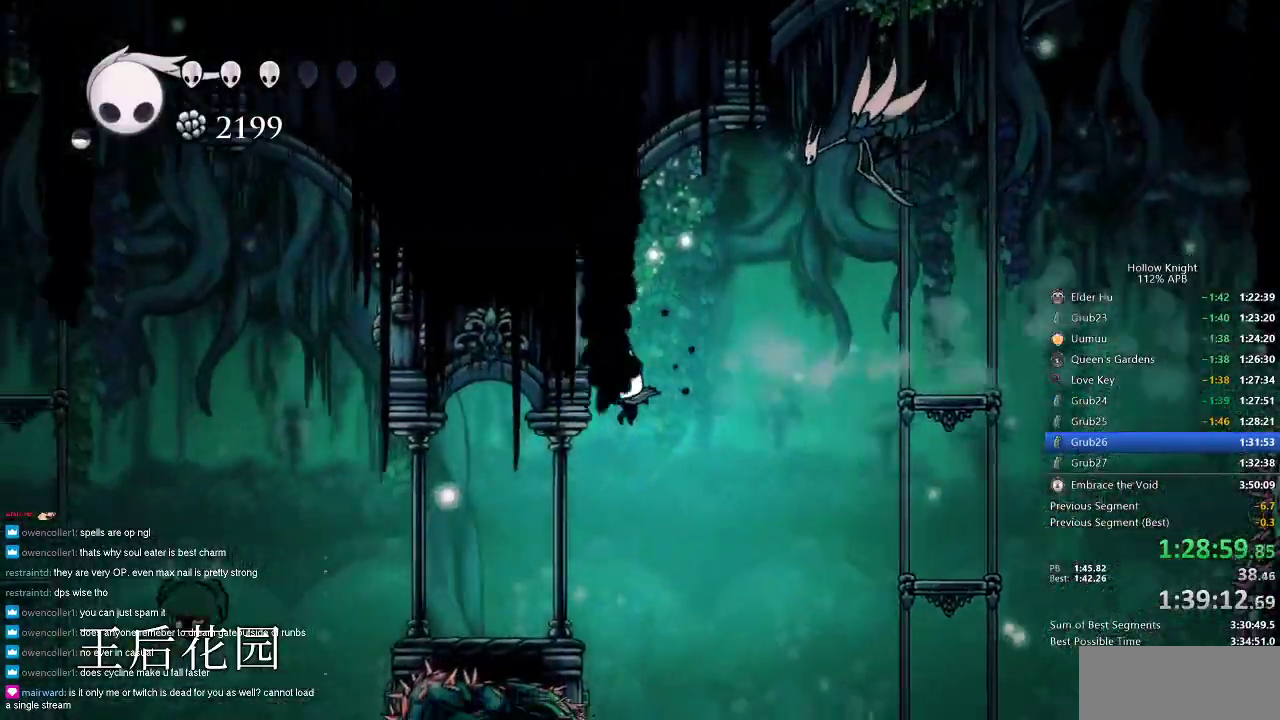
{"keys": ["dash", "left"], "events": [[267, "dash", "down"]]}
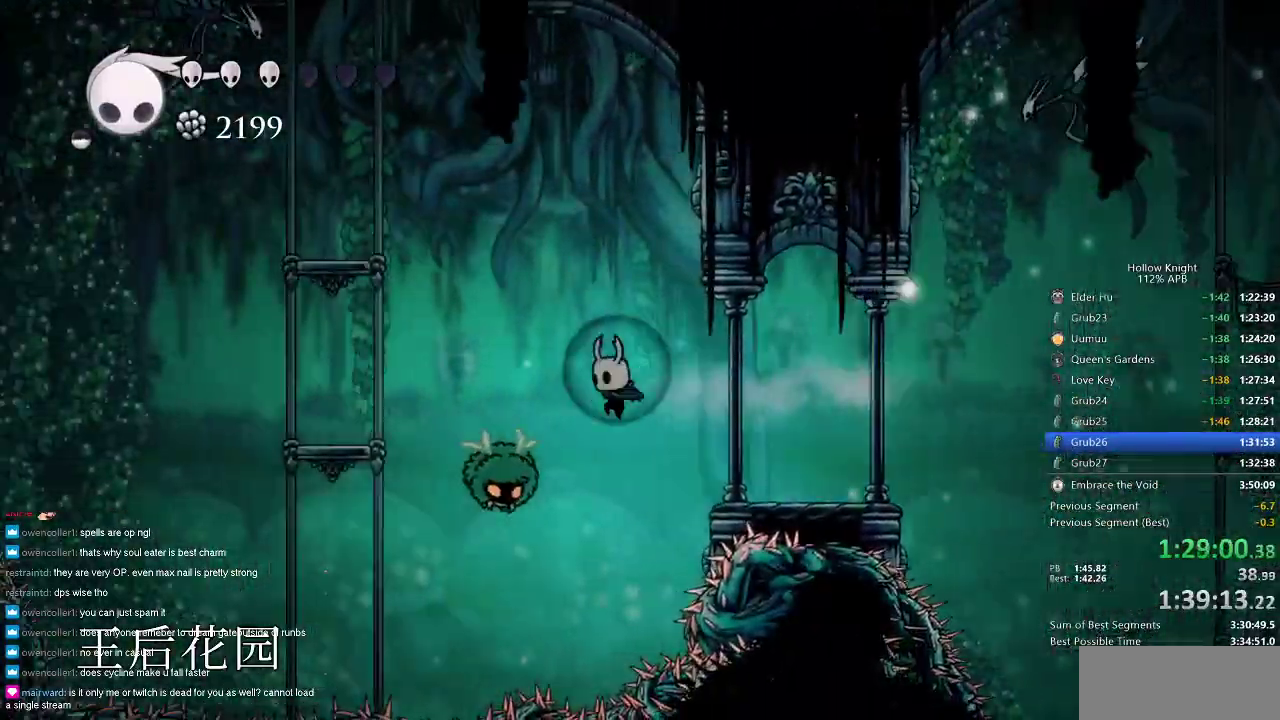
{"keys": ["left"], "events": [[17, "dash", "up"], [100, "down", "down"], [150, "nail", "down"], [233, "down", "up"], [300, "nail", "up"]]}
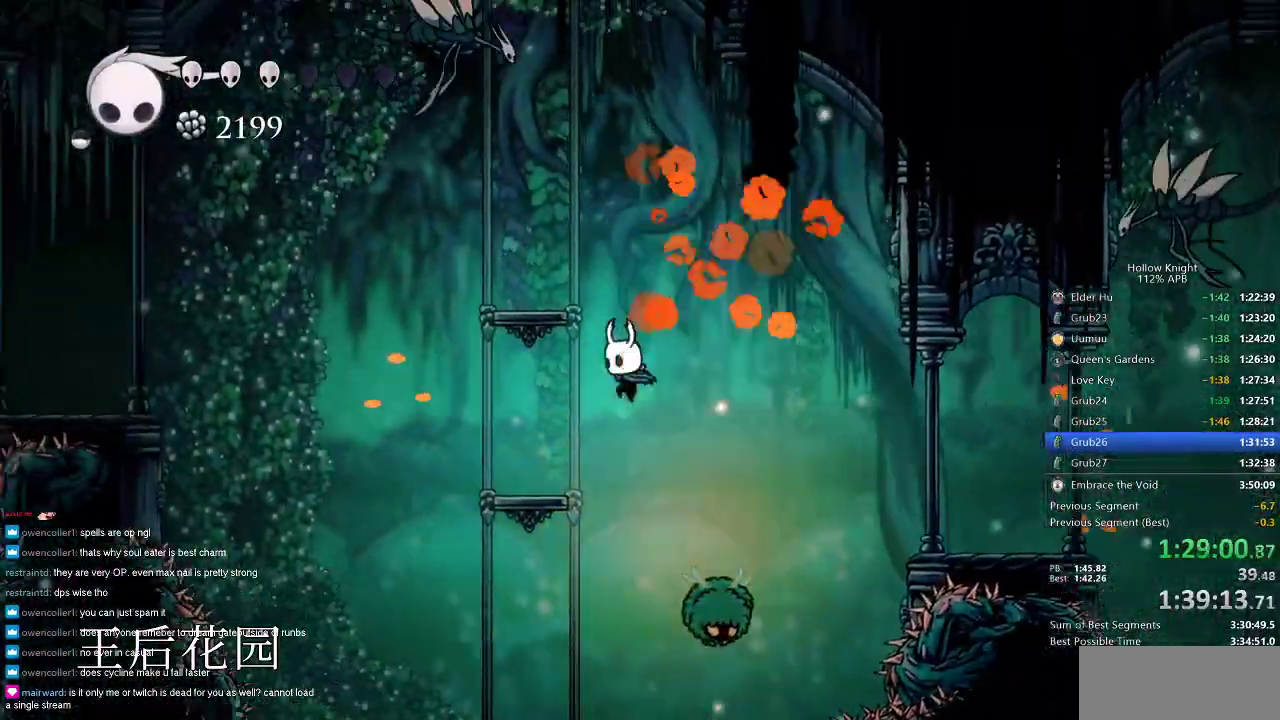
{"keys": ["jump", "left"], "events": [[133, "dash", "down"], [317, "dash", "up"], [500, "jump", "down"]]}
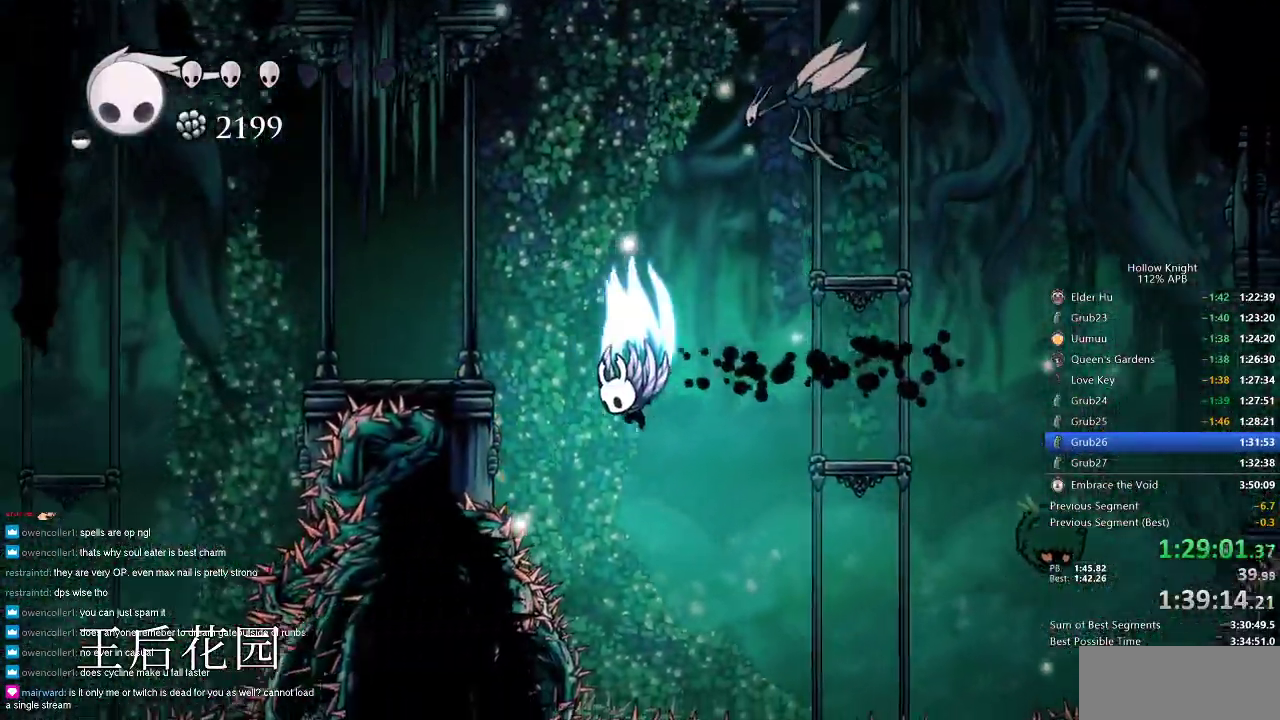
{"keys": ["left"], "events": [[317, "jump", "up"]]}
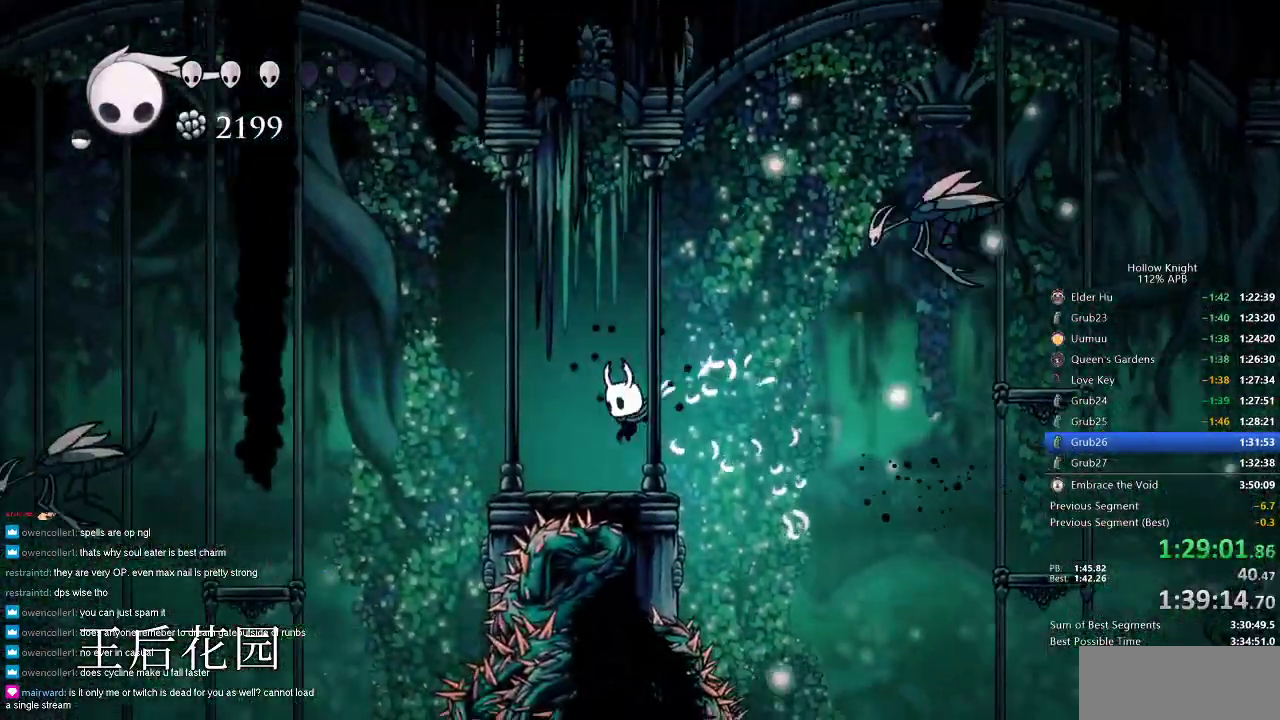
{"keys": ["left"], "events": [[183, "dash", "down"], [333, "dash", "up"]]}
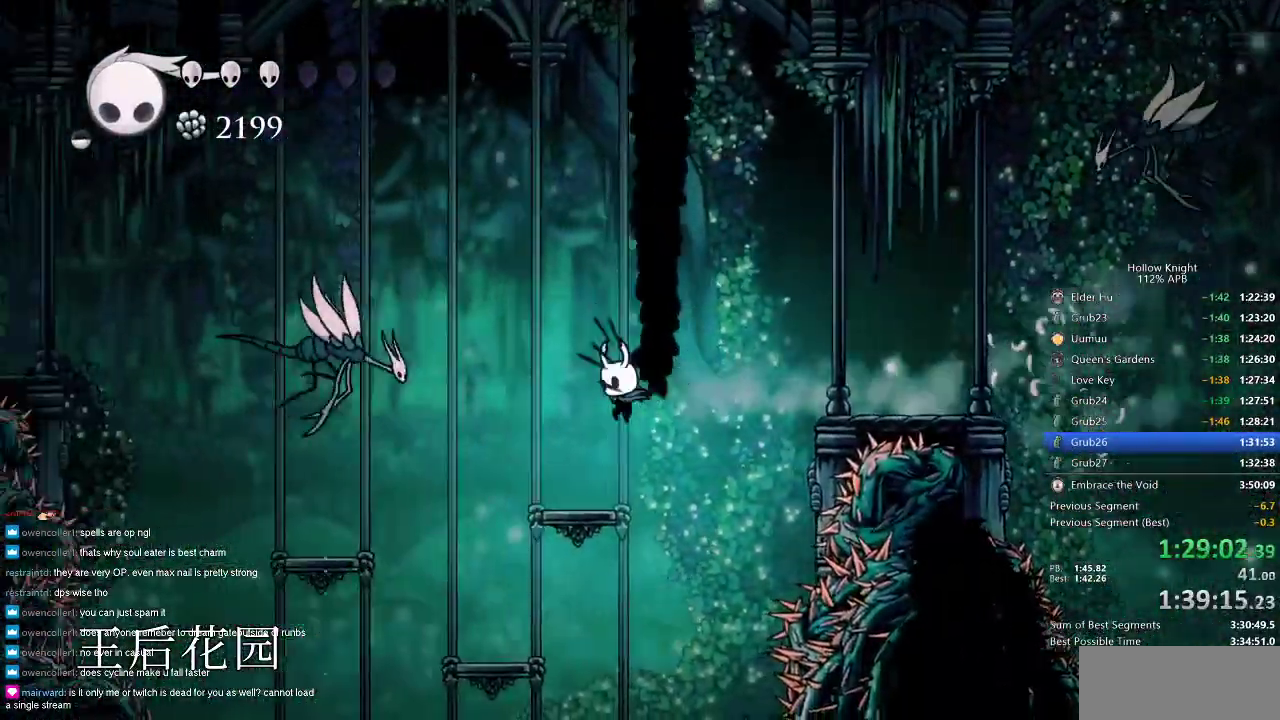
{"keys": ["left"], "events": [[133, "left", "up"], [267, "left", "down"], [317, "dash", "down"], [400, "dash", "up"]]}
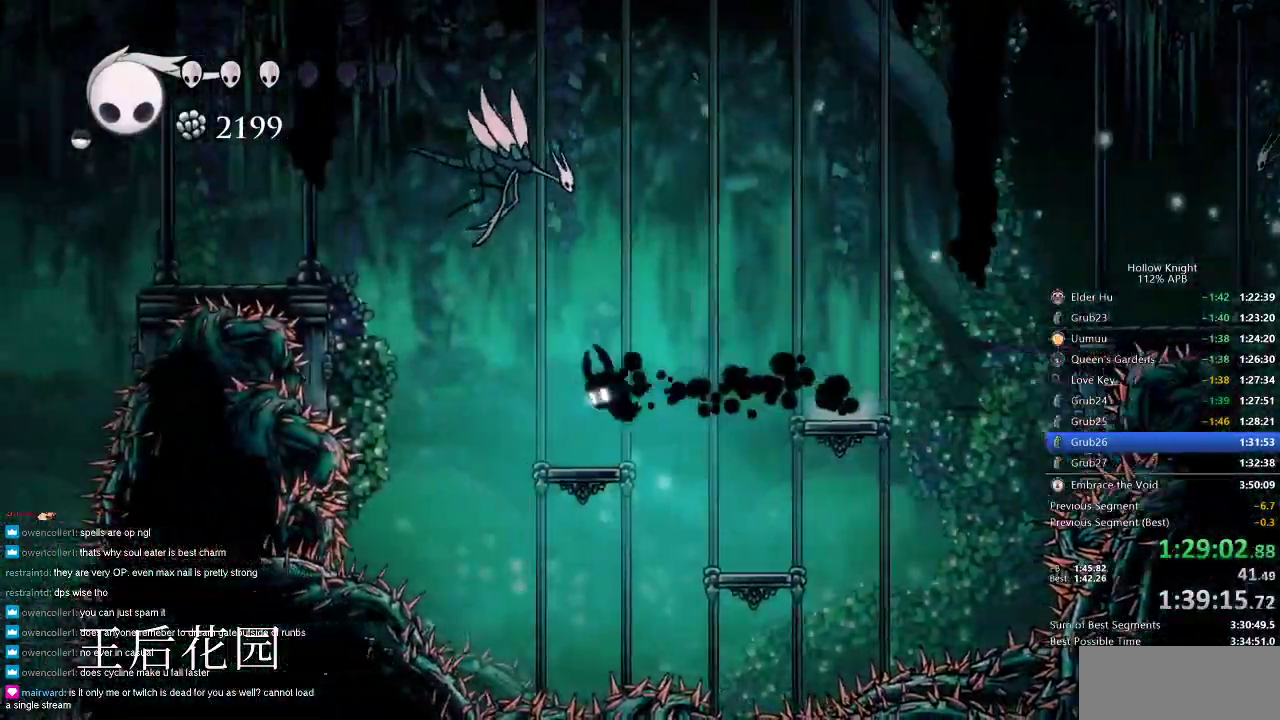
{"keys": ["jump", "left"], "events": [[83, "left", "up"], [183, "left", "down"], [267, "jump", "down"]]}
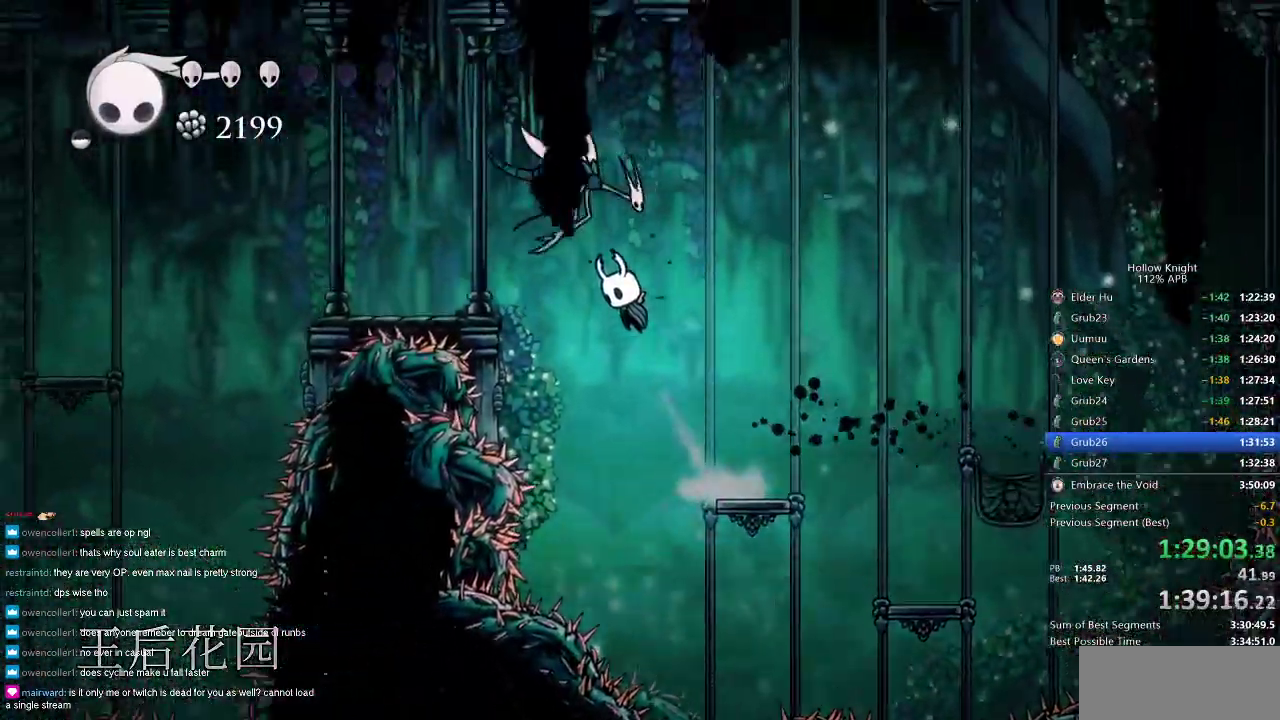
{"keys": ["left"], "events": [[50, "dash", "down"], [100, "jump", "up"], [200, "dash", "up"]]}
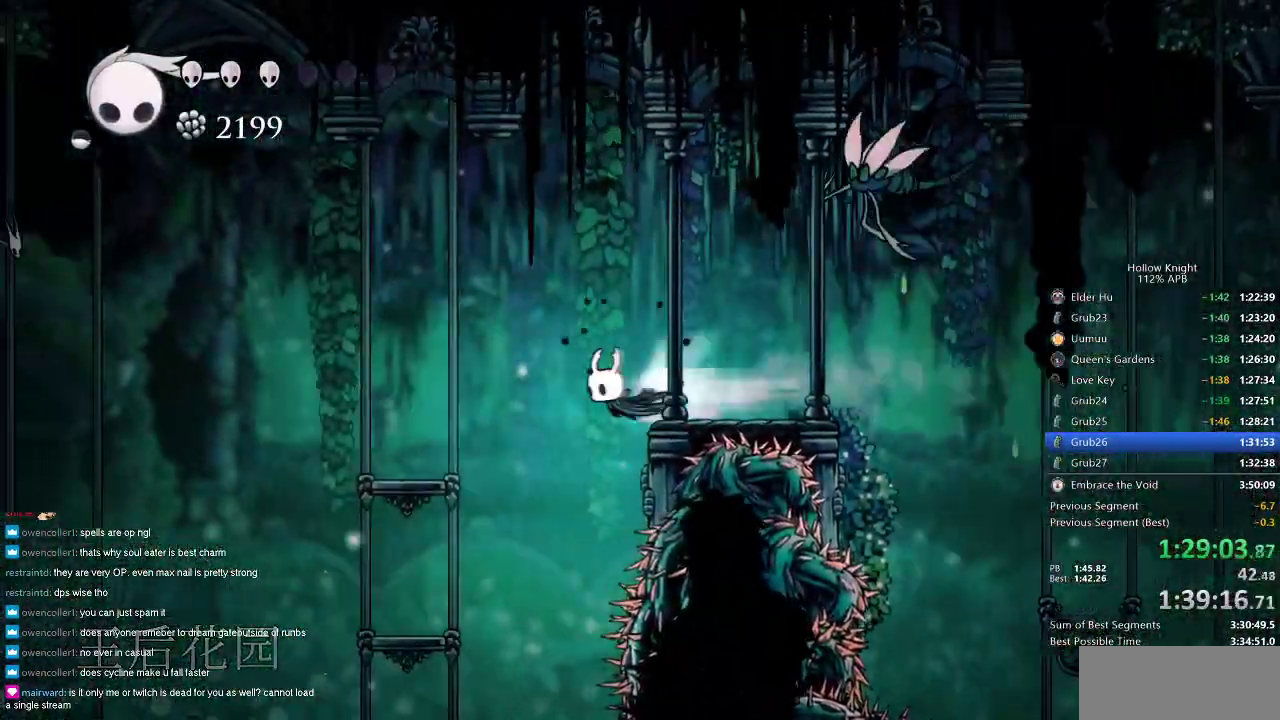
{"keys": [], "events": [[17, "dash", "down"], [183, "dash", "up"], [250, "left", "up"]]}
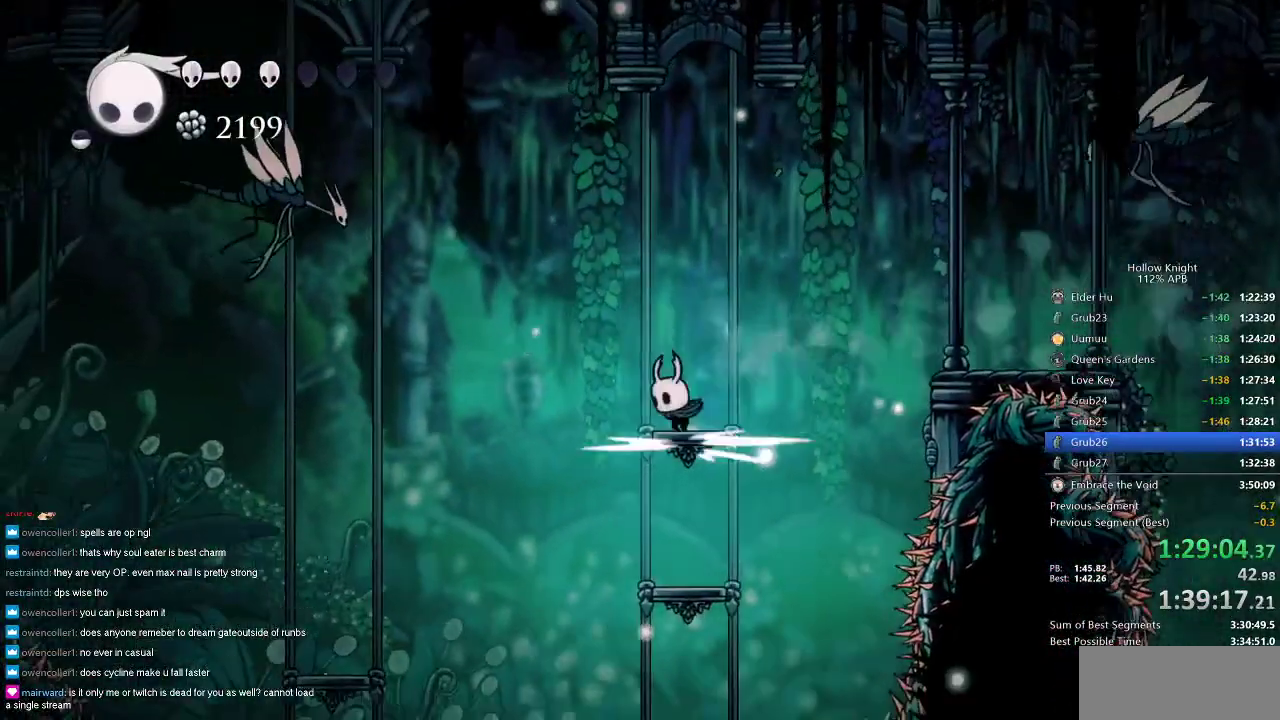
{"keys": ["left"], "events": [[33, "left", "down"], [83, "dash", "down"], [233, "dash", "up"]]}
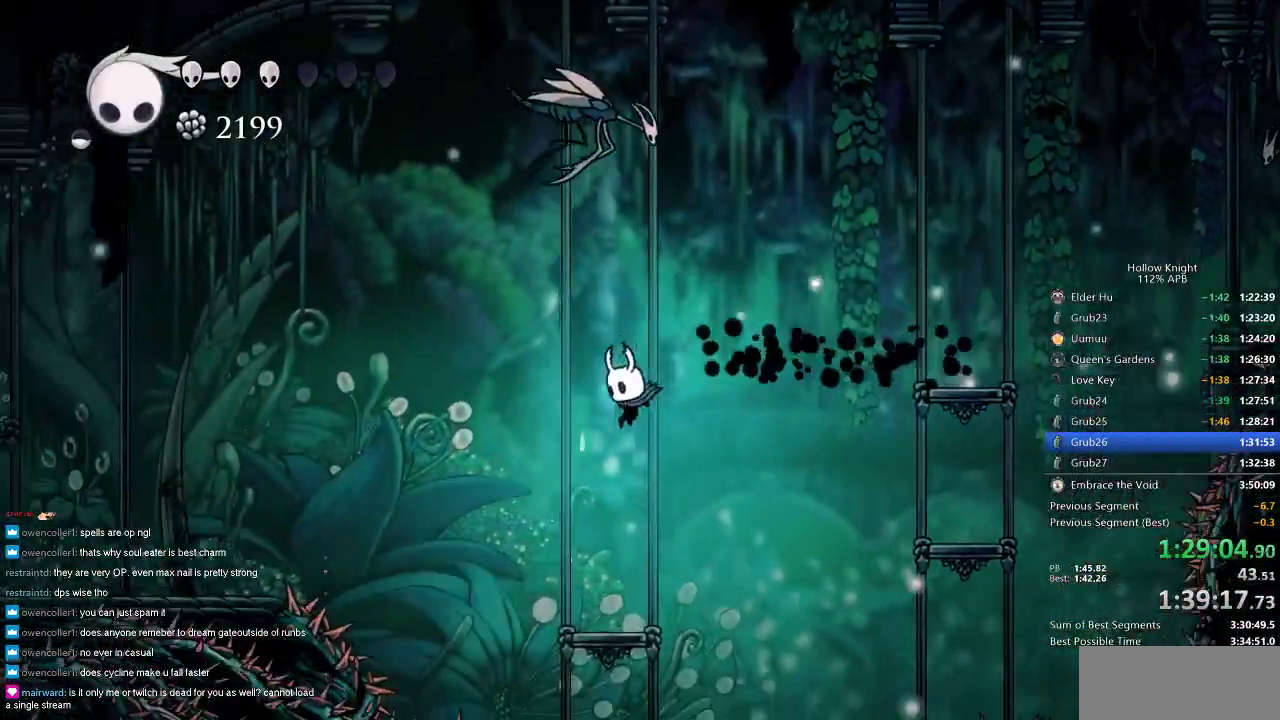
{"keys": ["left"], "events": [[67, "dash", "down"], [183, "dash", "up"]]}
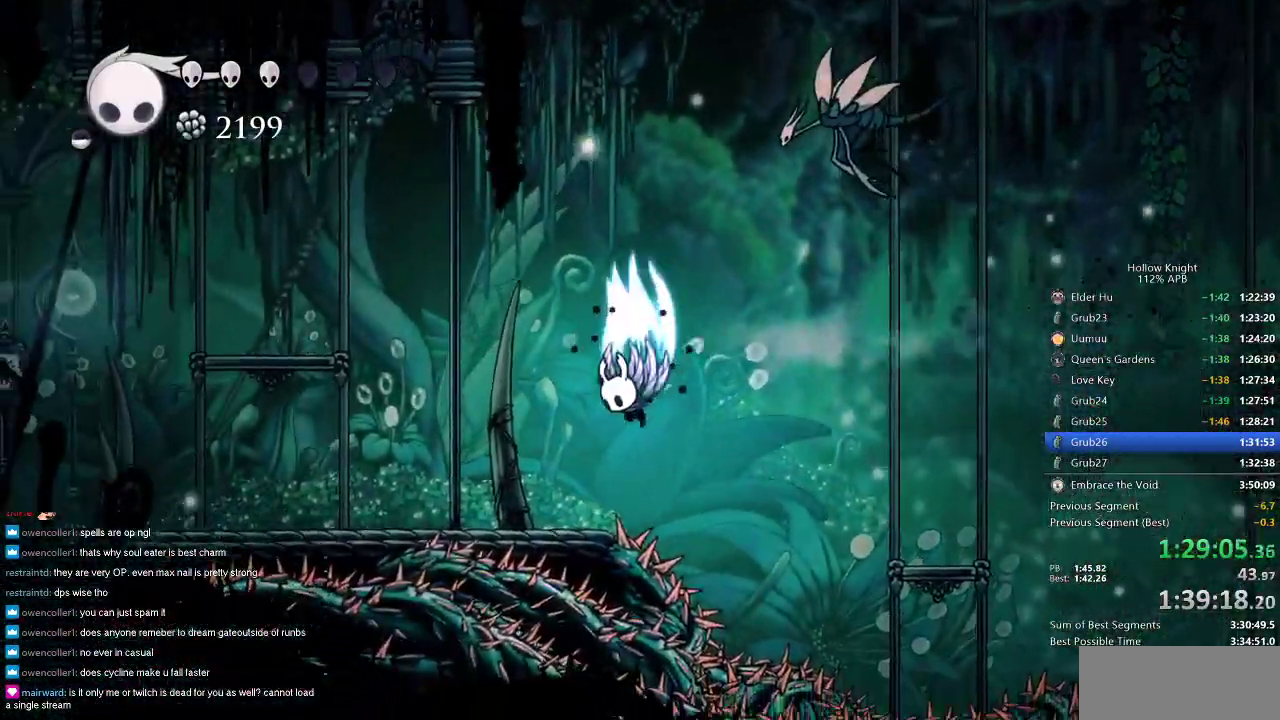
{"keys": ["left"], "events": [[17, "jump", "down"], [83, "jump", "up"]]}
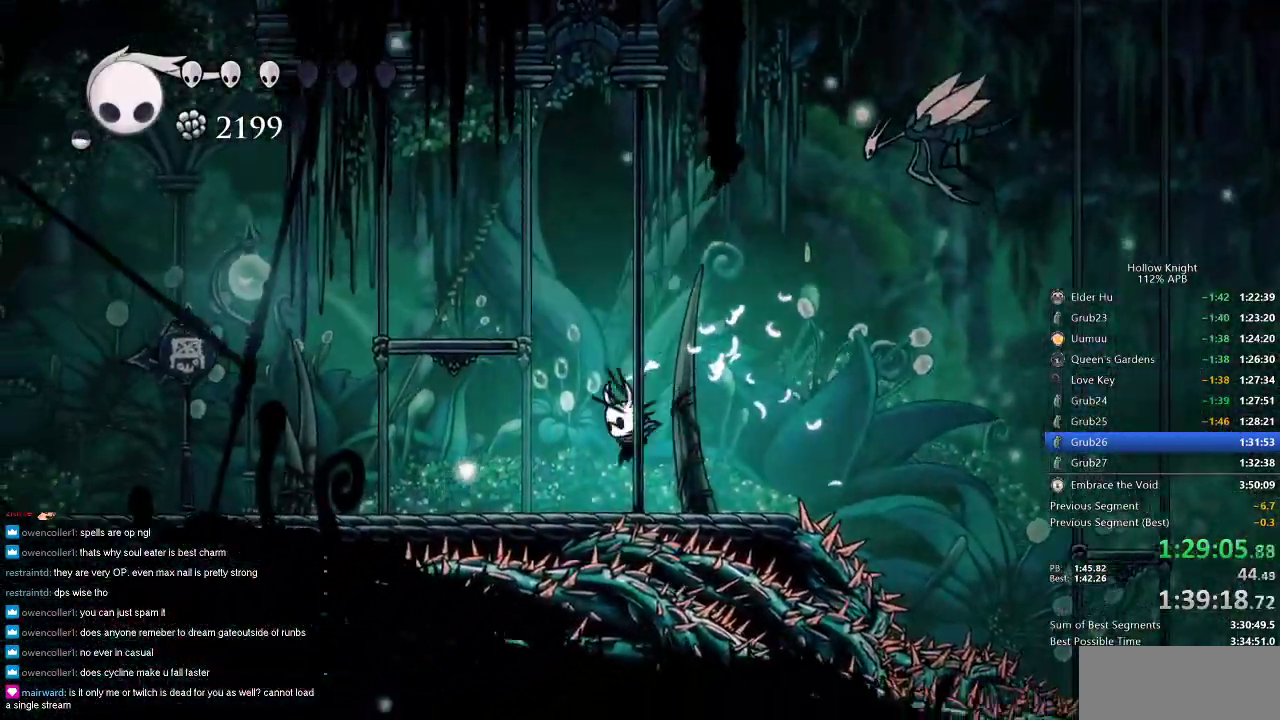
{"keys": ["cdash"], "events": [[133, "cdash", "down"], [167, "left", "up"]]}